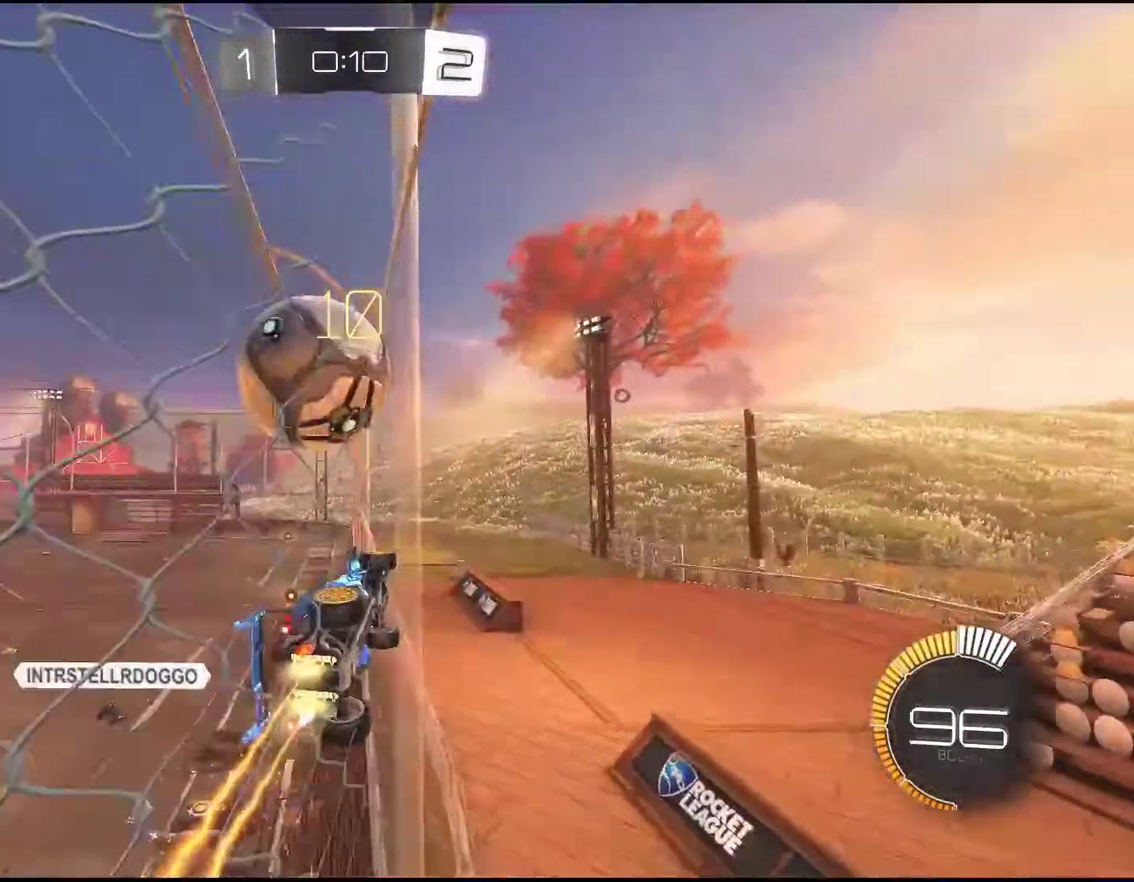
Gameplay with a controller (PlayStation layout); each line is a JSON object with the inputs held at the frame after it. "events" lists button and stick changes between this image and that frame as [ms after this image, input, new state], when the widget could be followed in between. Not read: L1 L3 R3 right_stick.
{"buttons": ["R2"], "left_stick": "down-left", "events": [[133, "R1", "up"]]}
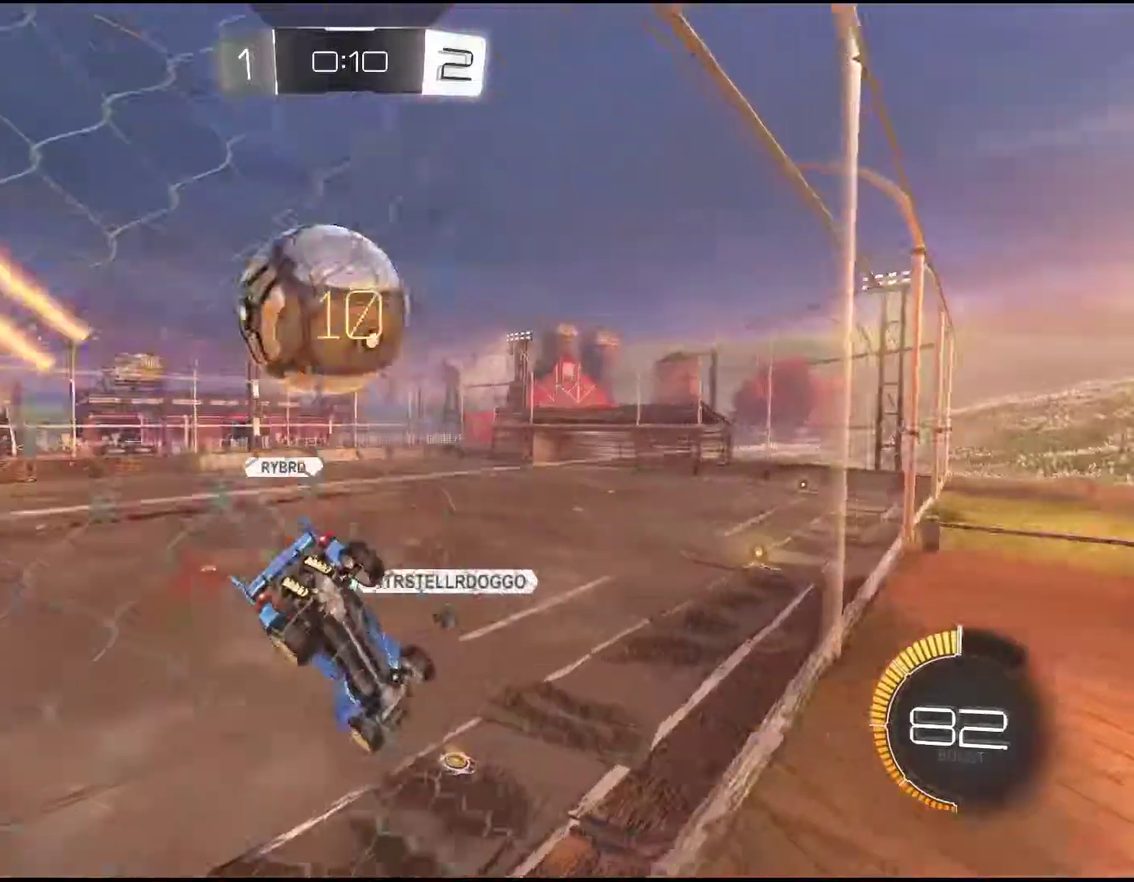
{"buttons": ["R2"], "left_stick": "right", "events": [[117, "left_stick", "center"], [200, "left_stick", "right"]]}
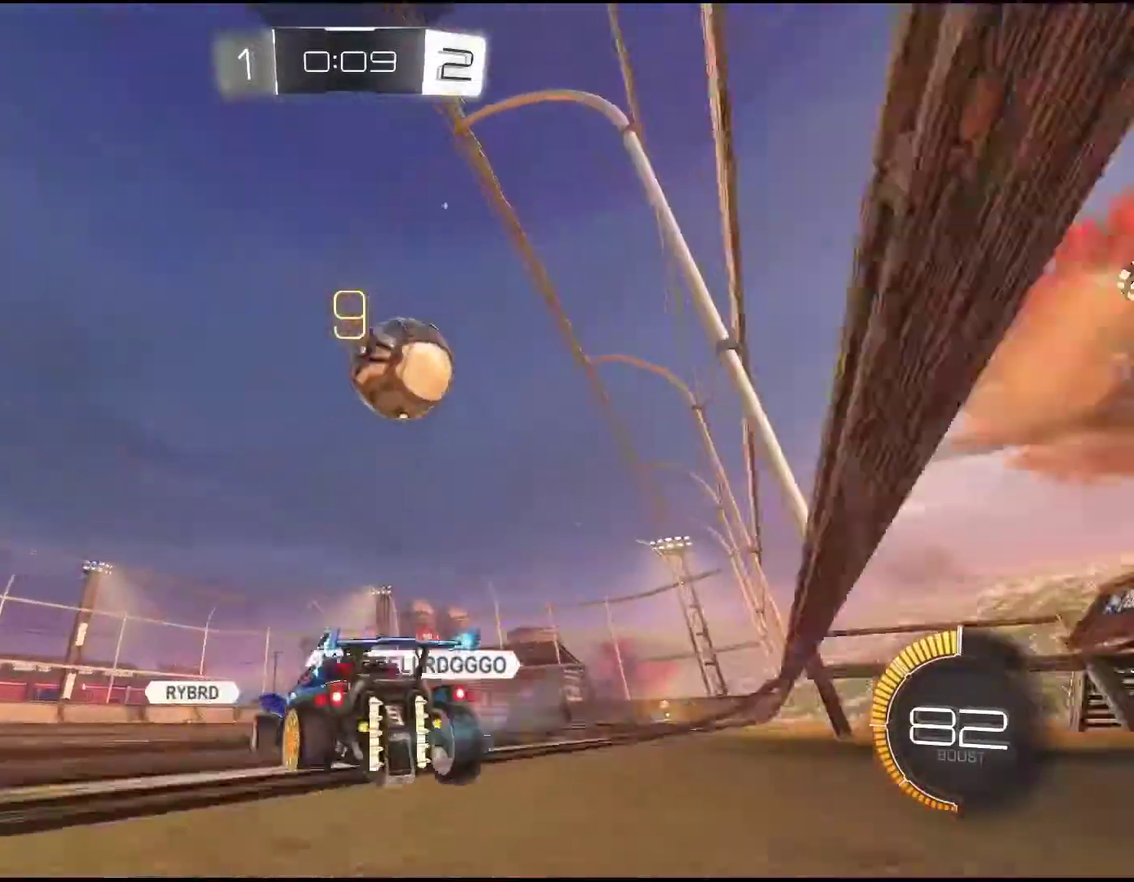
{"buttons": ["R2"], "left_stick": "down-right", "events": [[467, "left_stick", "down-right"]]}
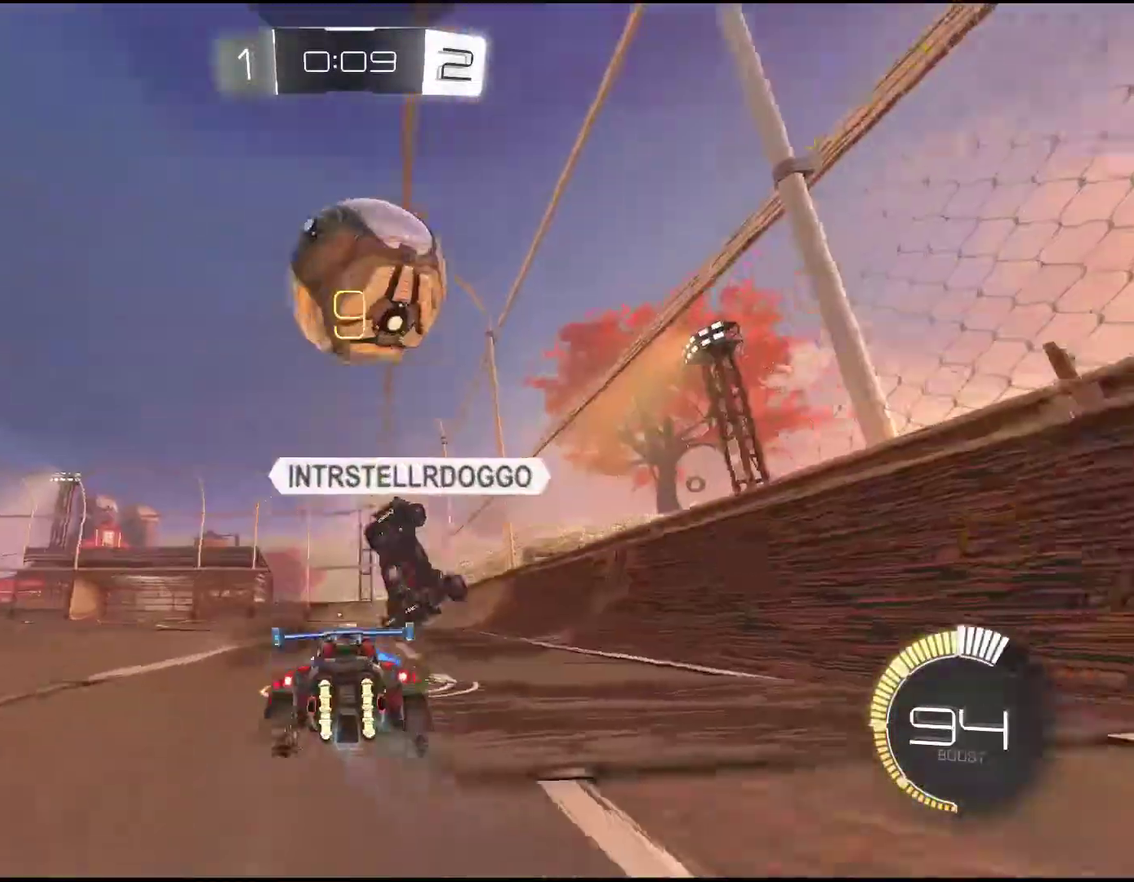
{"buttons": ["R2"], "left_stick": "down-left", "events": [[83, "left_stick", "center"], [150, "left_stick", "down-left"]]}
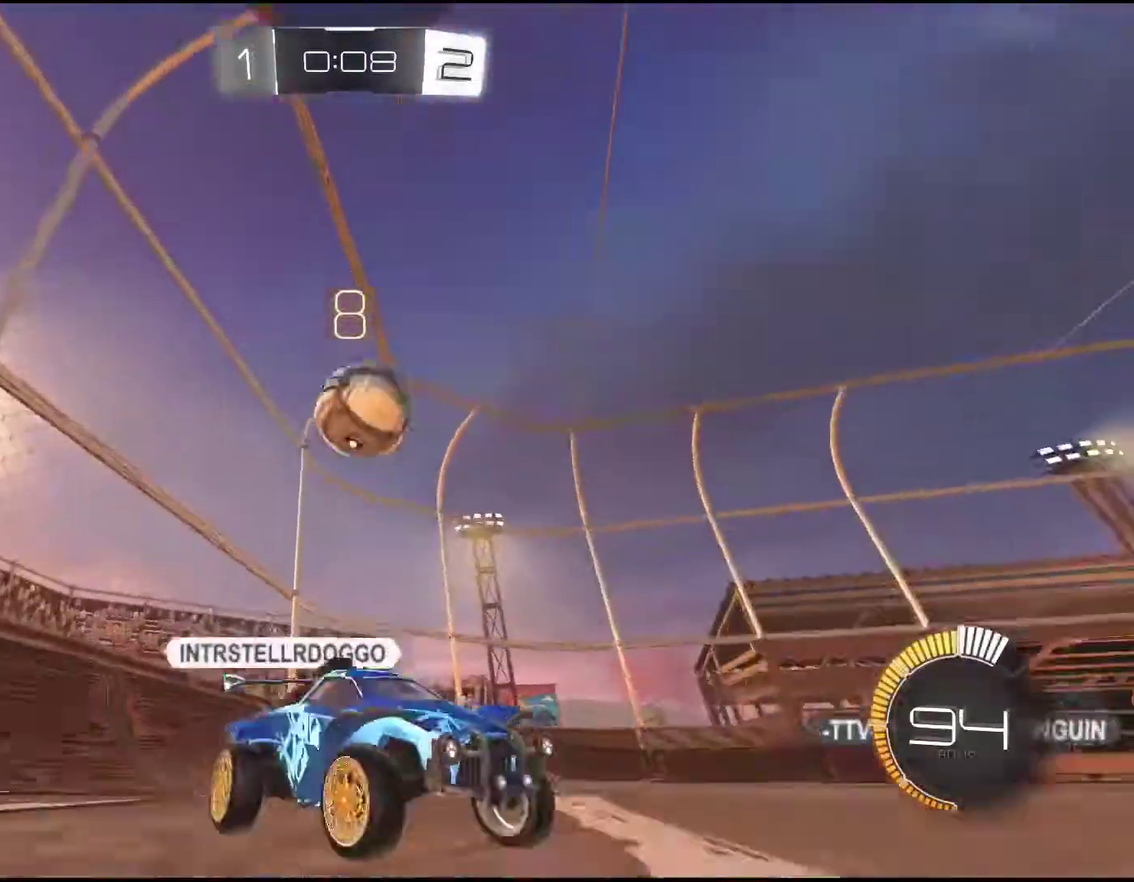
{"buttons": ["R2"], "left_stick": "center", "events": [[267, "left_stick", "center"]]}
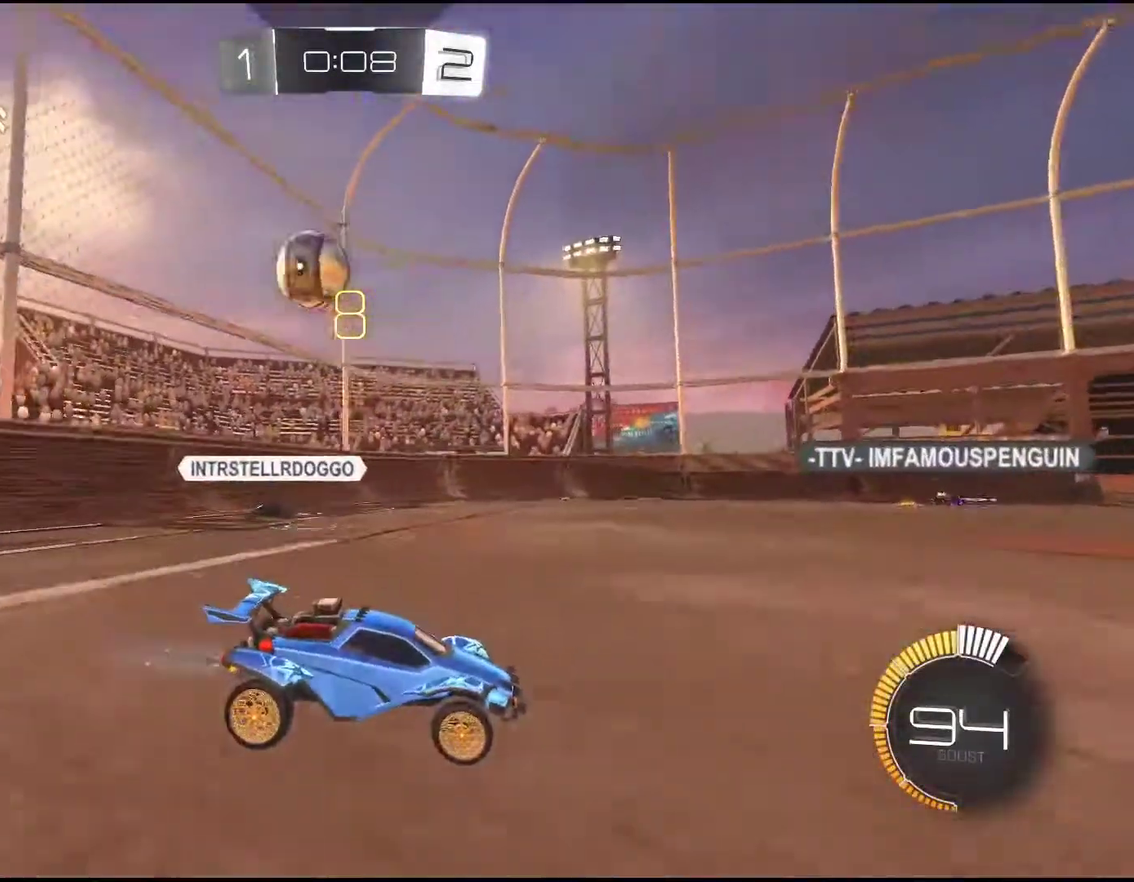
{"buttons": ["R2"], "left_stick": "center", "events": []}
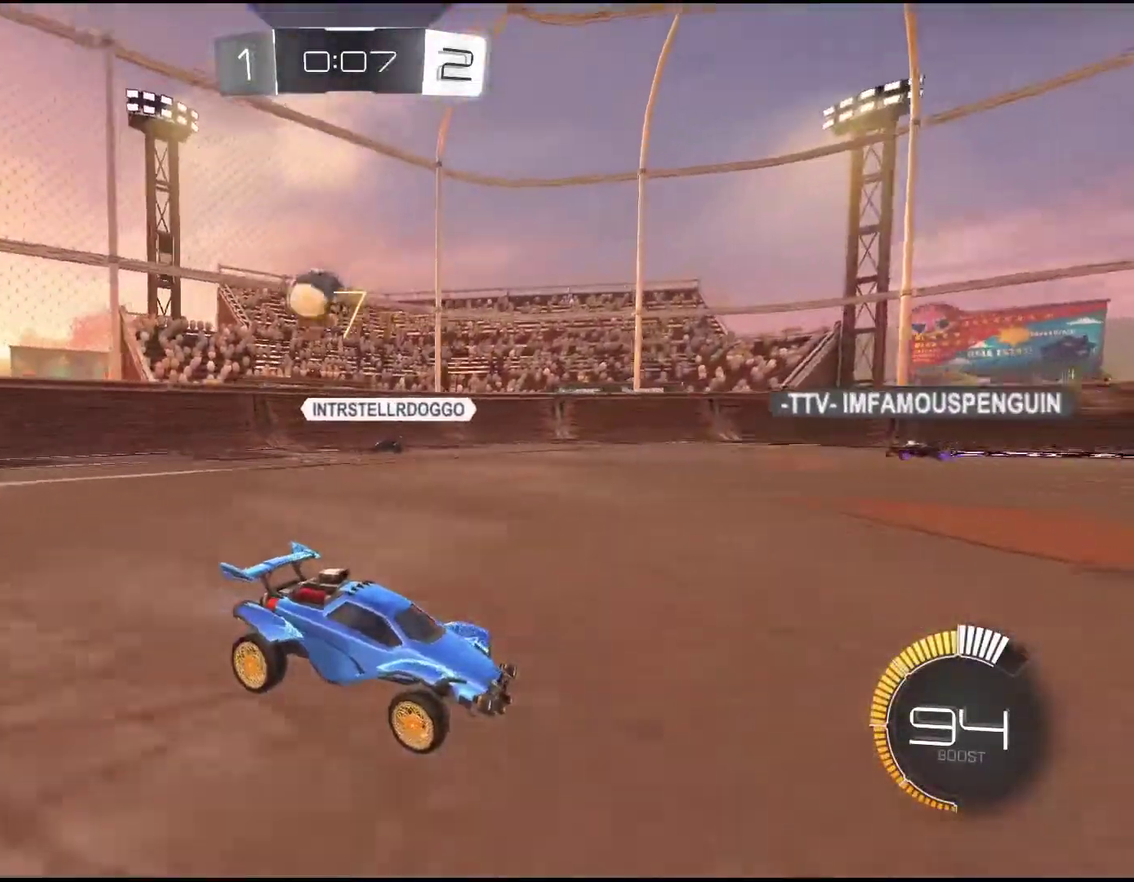
{"buttons": ["R2"], "left_stick": "right", "events": [[183, "left_stick", "right"]]}
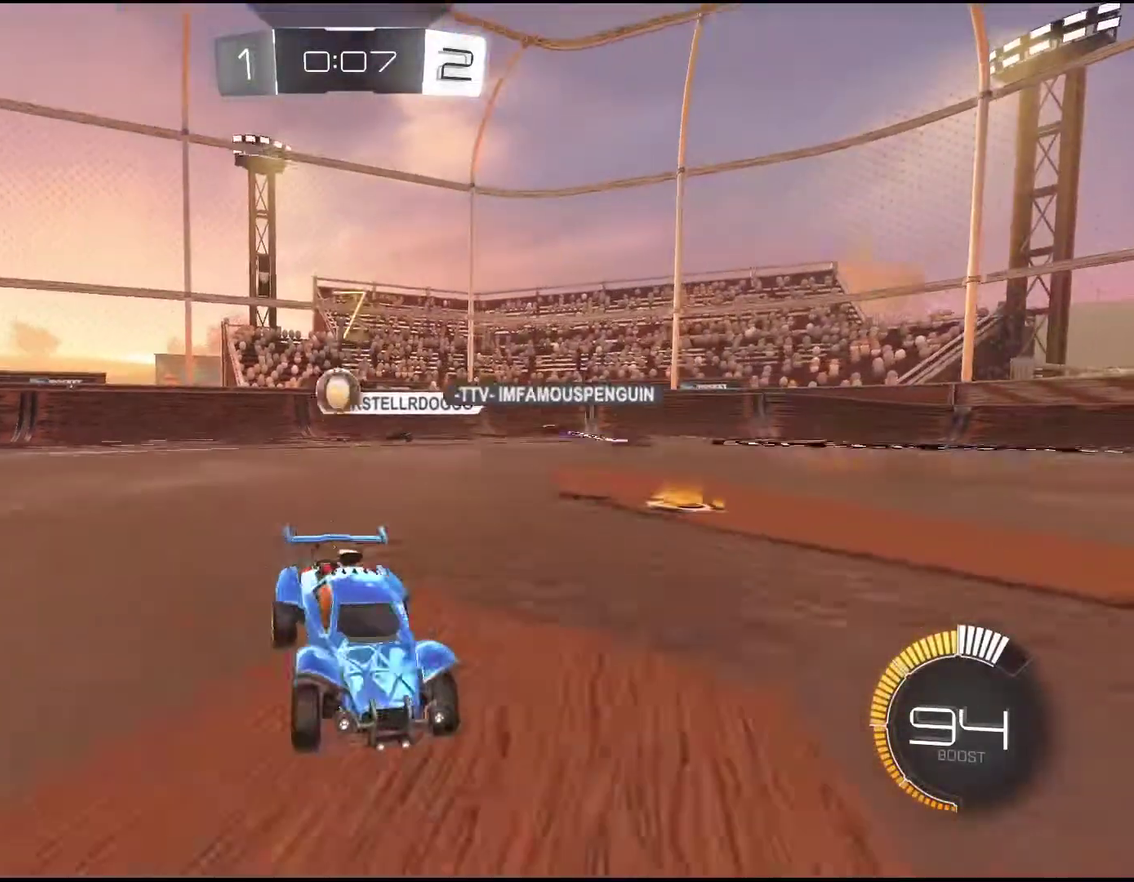
{"buttons": ["R2"], "left_stick": "center", "events": [[117, "left_stick", "center"]]}
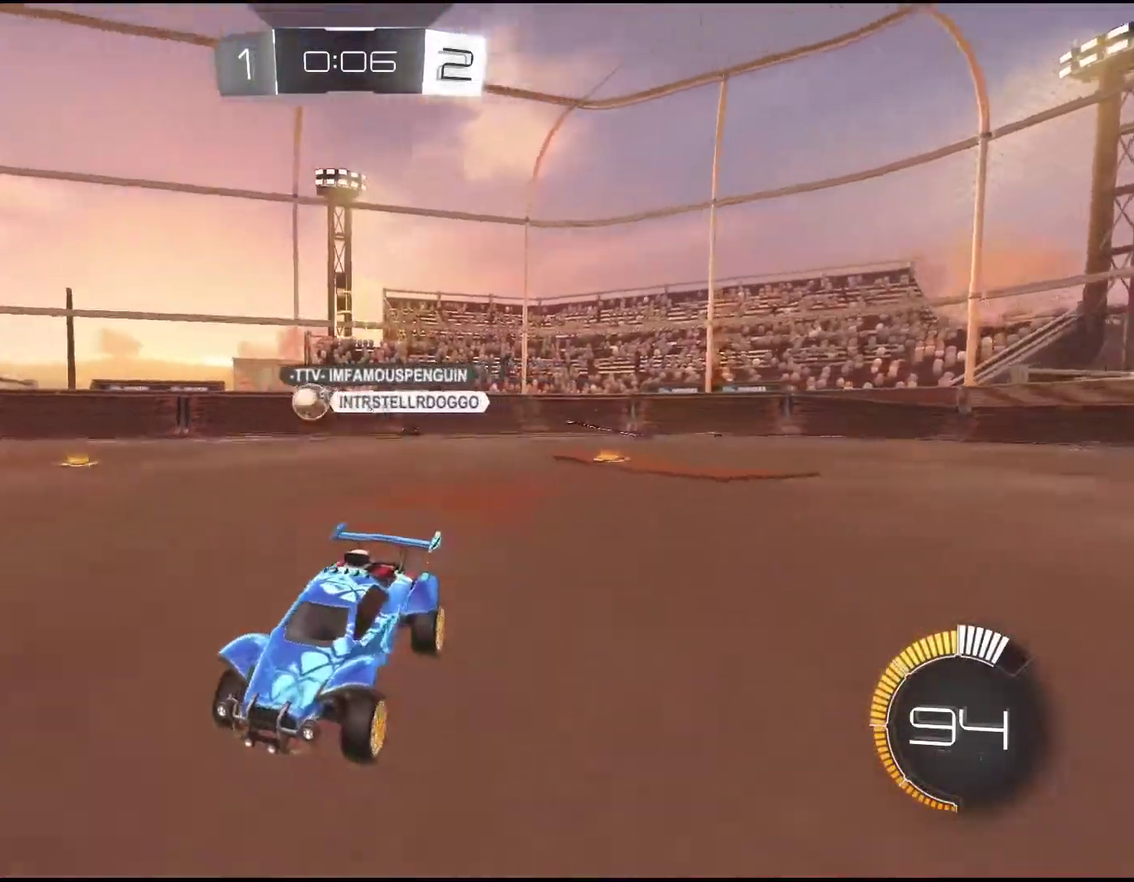
{"buttons": ["R2"], "left_stick": "center", "events": [[167, "left_stick", "right"], [450, "left_stick", "center"]]}
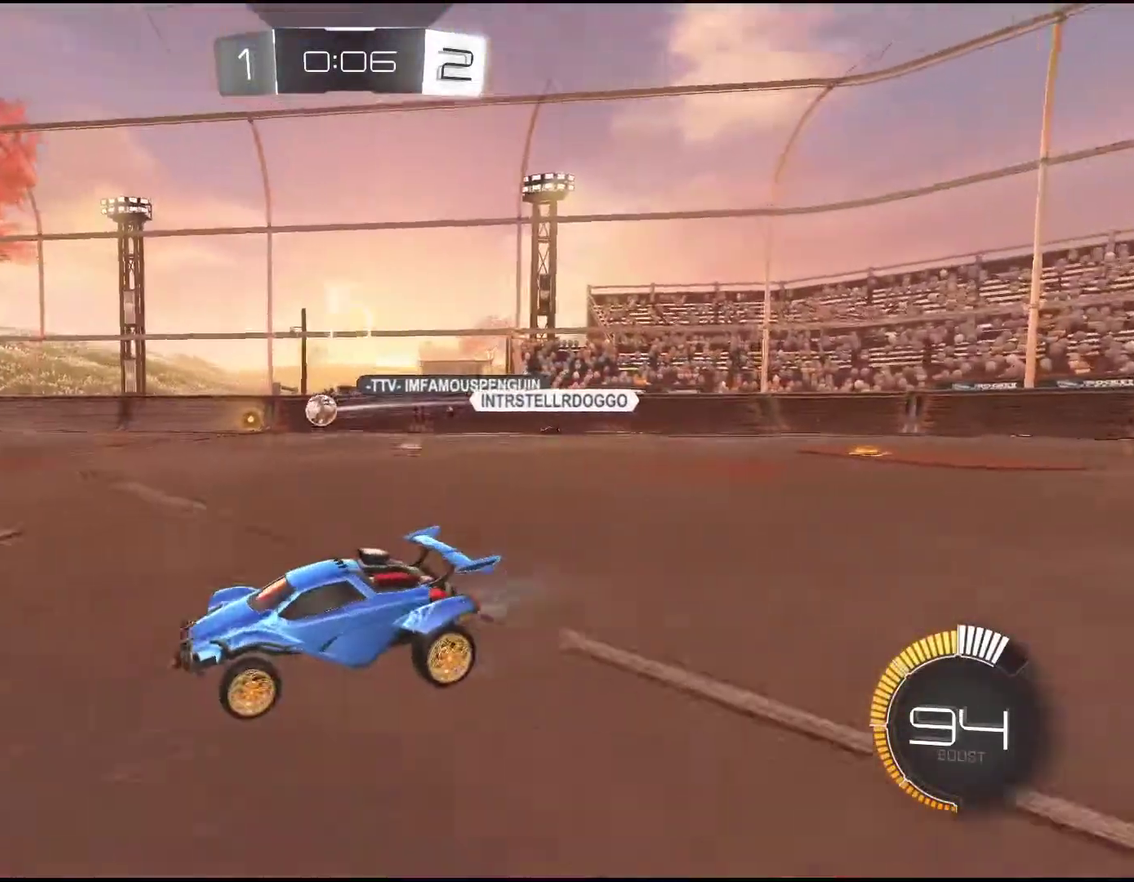
{"buttons": ["R2"], "left_stick": "down-left", "events": [[483, "left_stick", "down-left"]]}
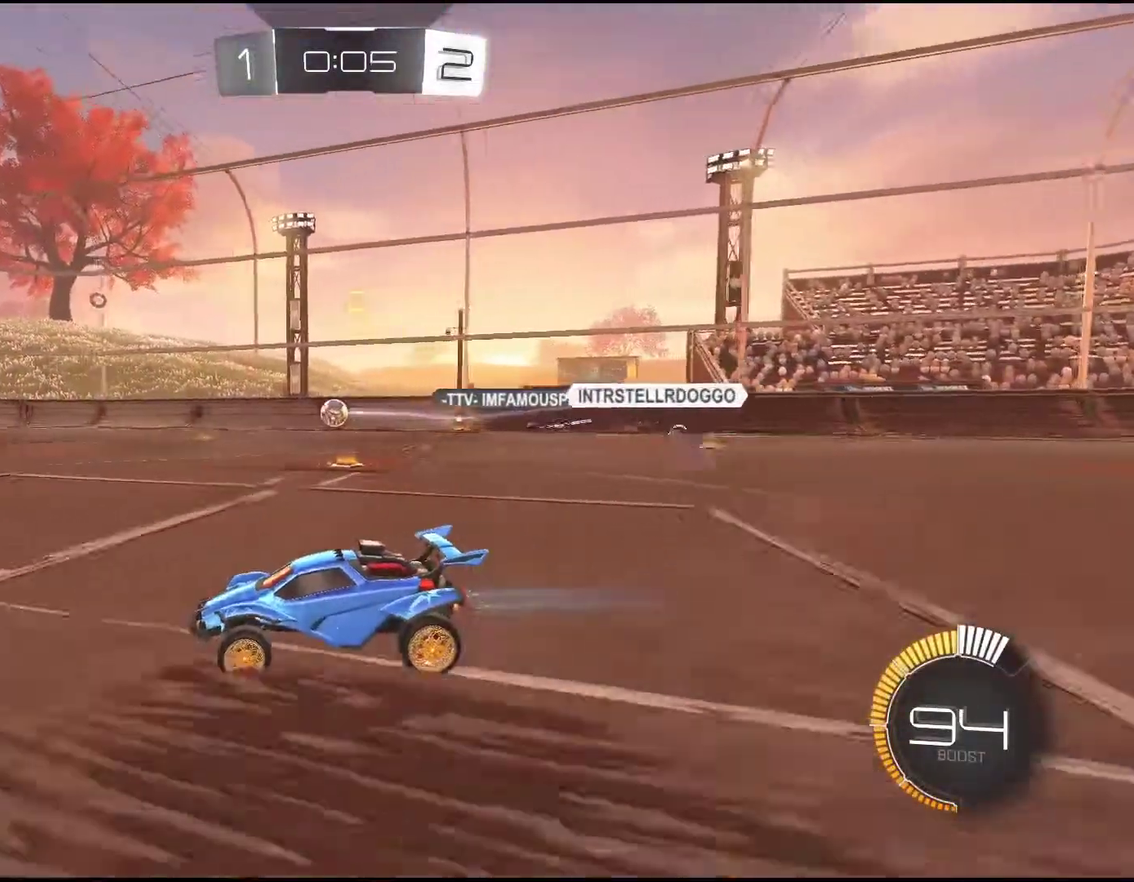
{"buttons": ["R2"], "left_stick": "center", "events": [[467, "left_stick", "center"]]}
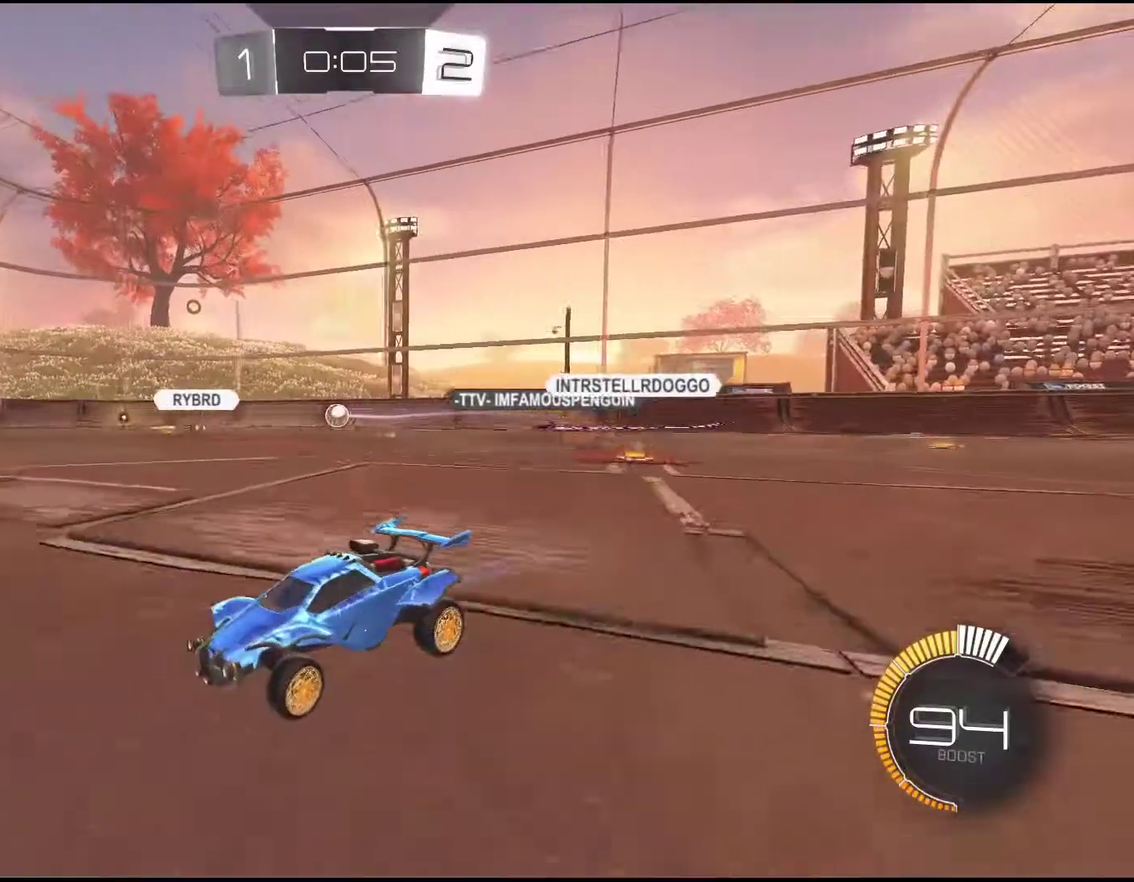
{"buttons": ["R2"], "left_stick": "down-left", "events": [[33, "left_stick", "down-left"]]}
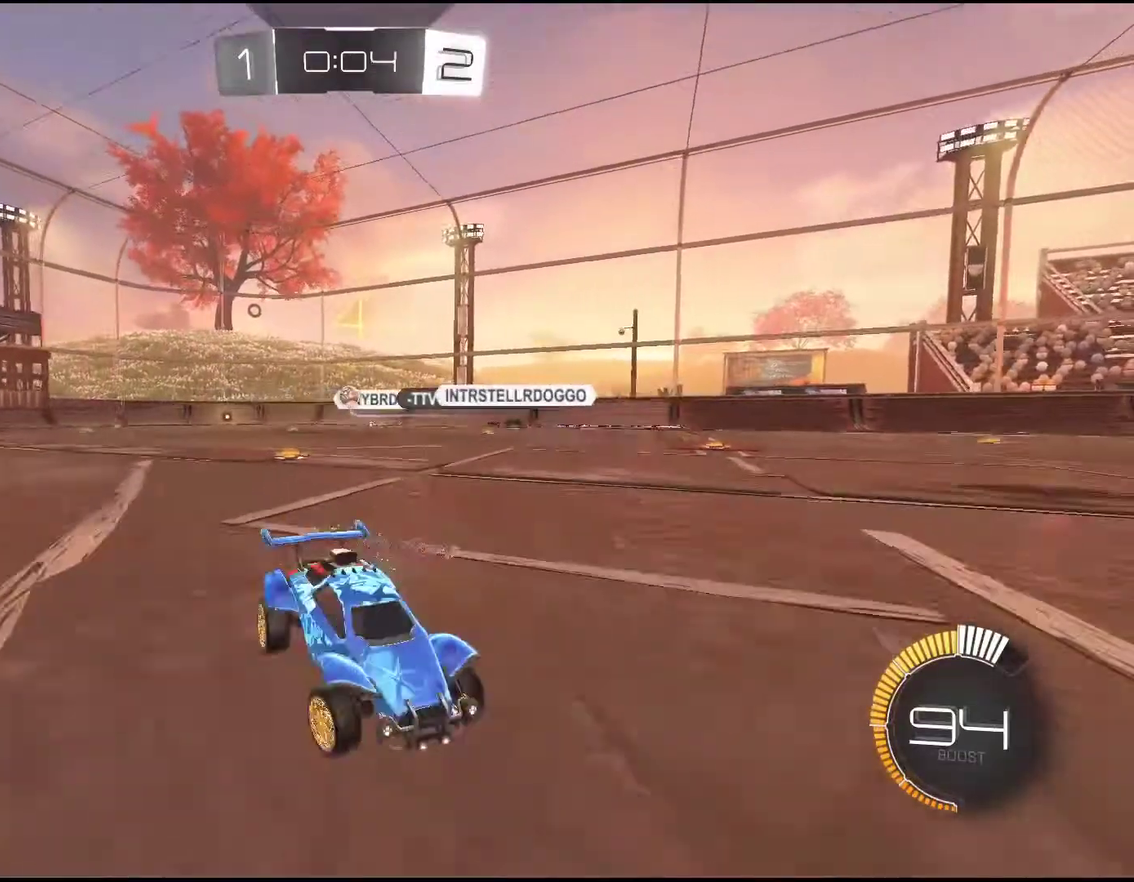
{"buttons": ["R2"], "left_stick": "down-left", "events": []}
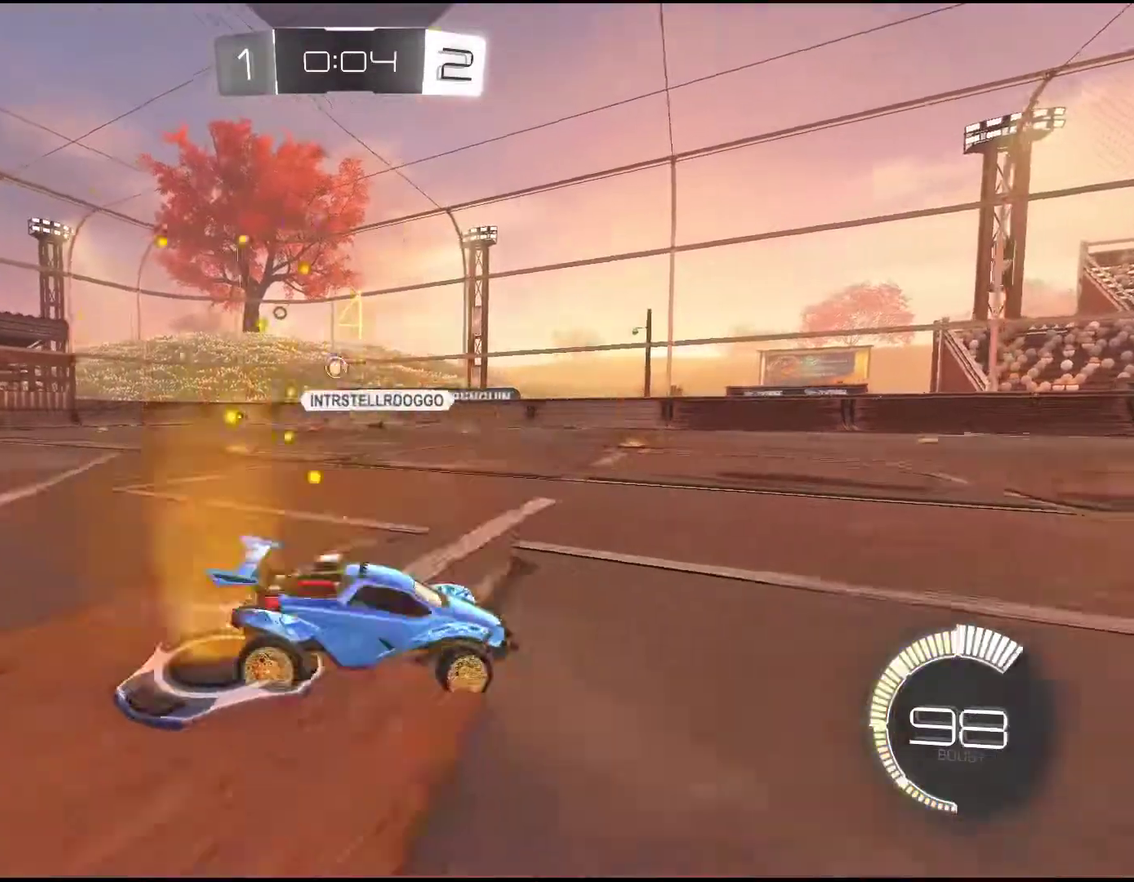
{"buttons": ["R1", "R2"], "left_stick": "down-left", "events": [[333, "R1", "down"]]}
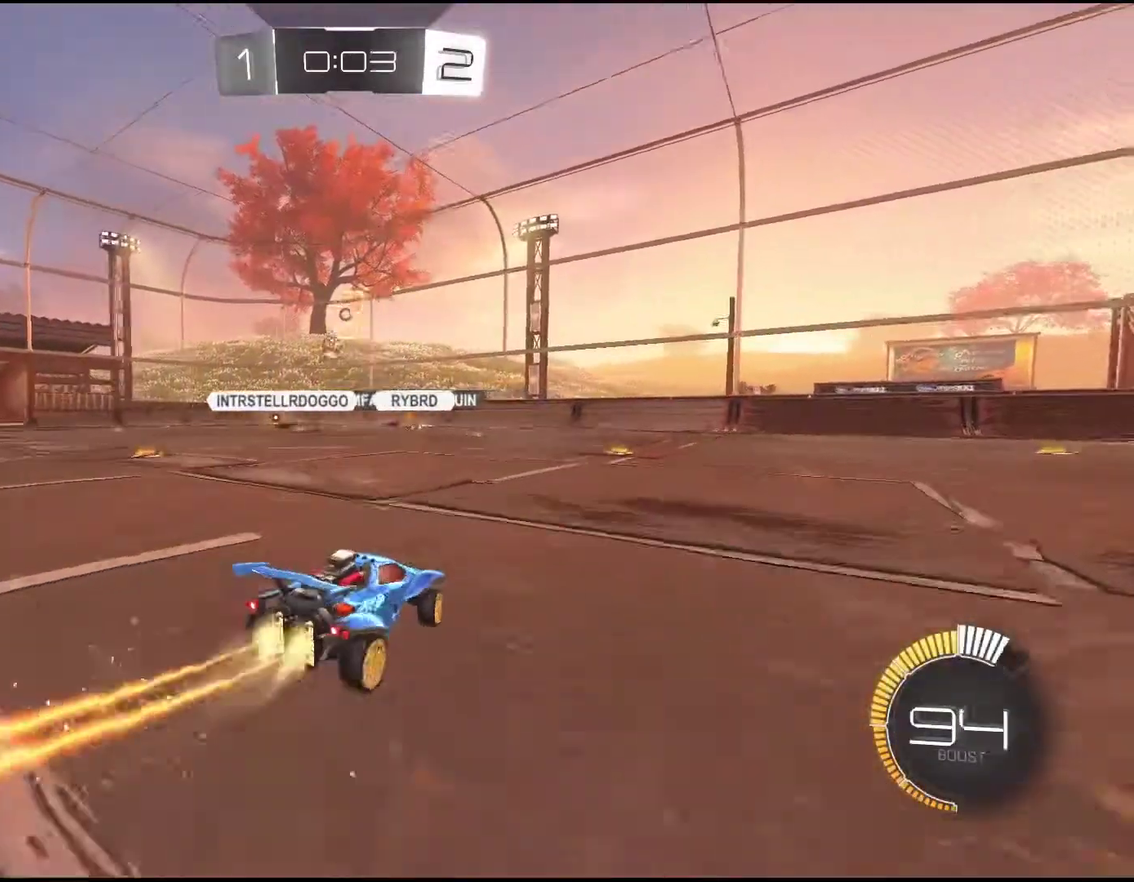
{"buttons": ["R2"], "left_stick": "center", "events": [[350, "left_stick", "center"], [367, "R1", "up"]]}
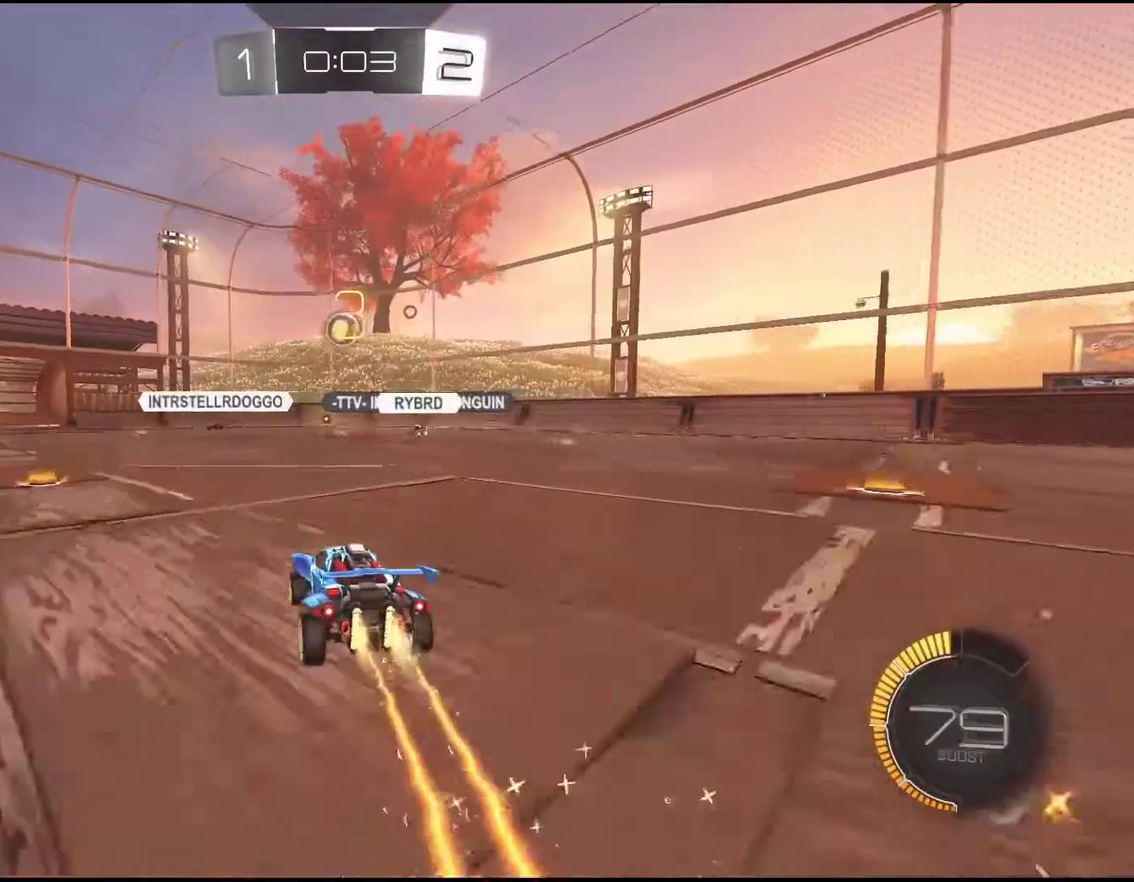
{"buttons": ["R2"], "left_stick": "center", "events": [[383, "left_stick", "right"], [467, "left_stick", "center"]]}
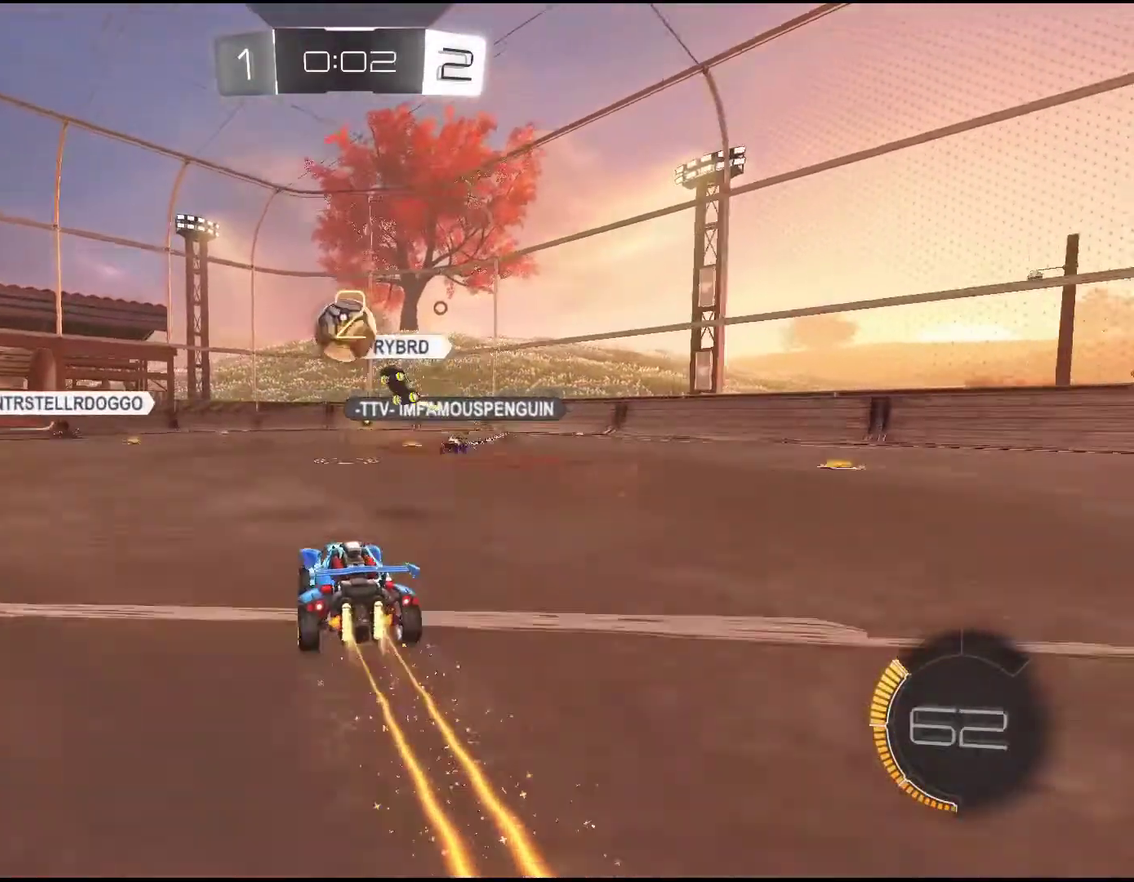
{"buttons": [], "left_stick": "center", "events": [[33, "CROSS", "down"], [67, "left_stick", "down-left"], [167, "CROSS", "up"], [217, "left_stick", "down"], [267, "left_stick", "center"], [317, "R1", "down"], [383, "R1", "up"], [417, "R2", "up"]]}
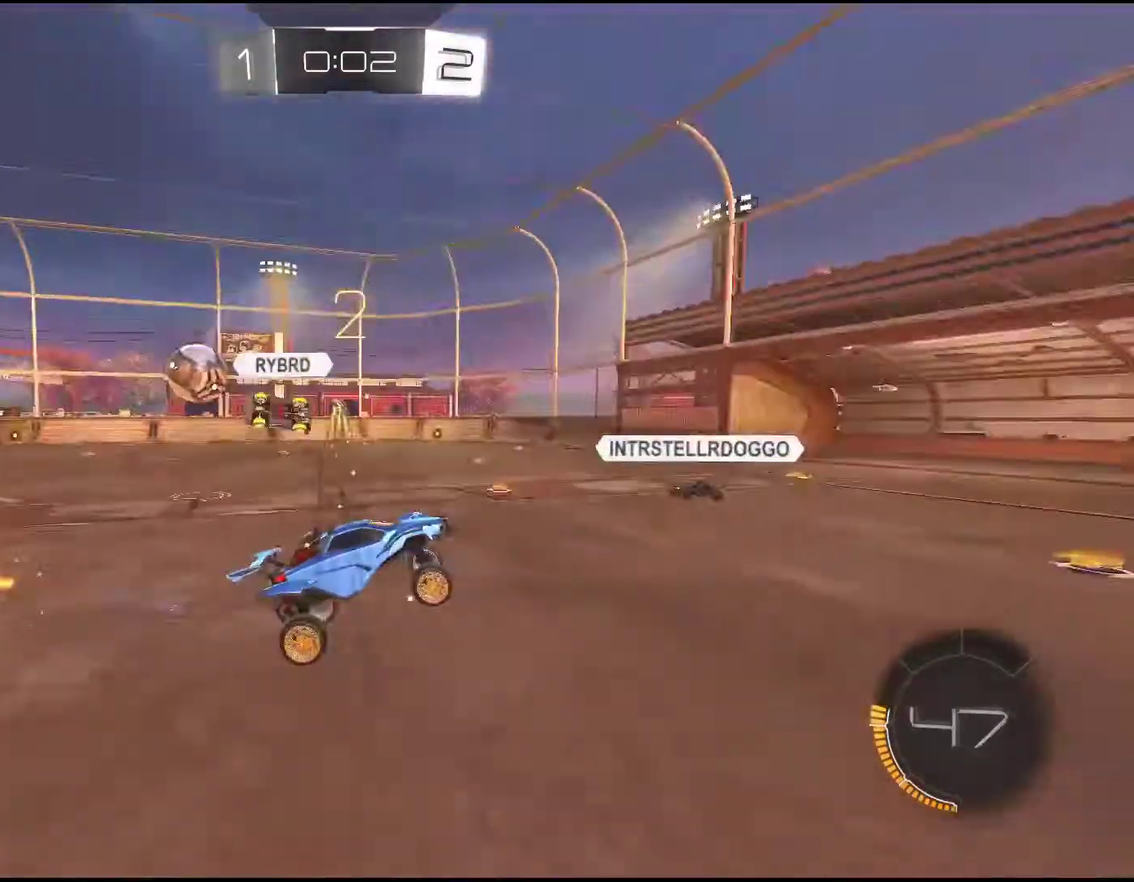
{"buttons": ["R2"], "left_stick": "center", "events": [[150, "R2", "down"], [150, "left_stick", "right"], [400, "left_stick", "center"]]}
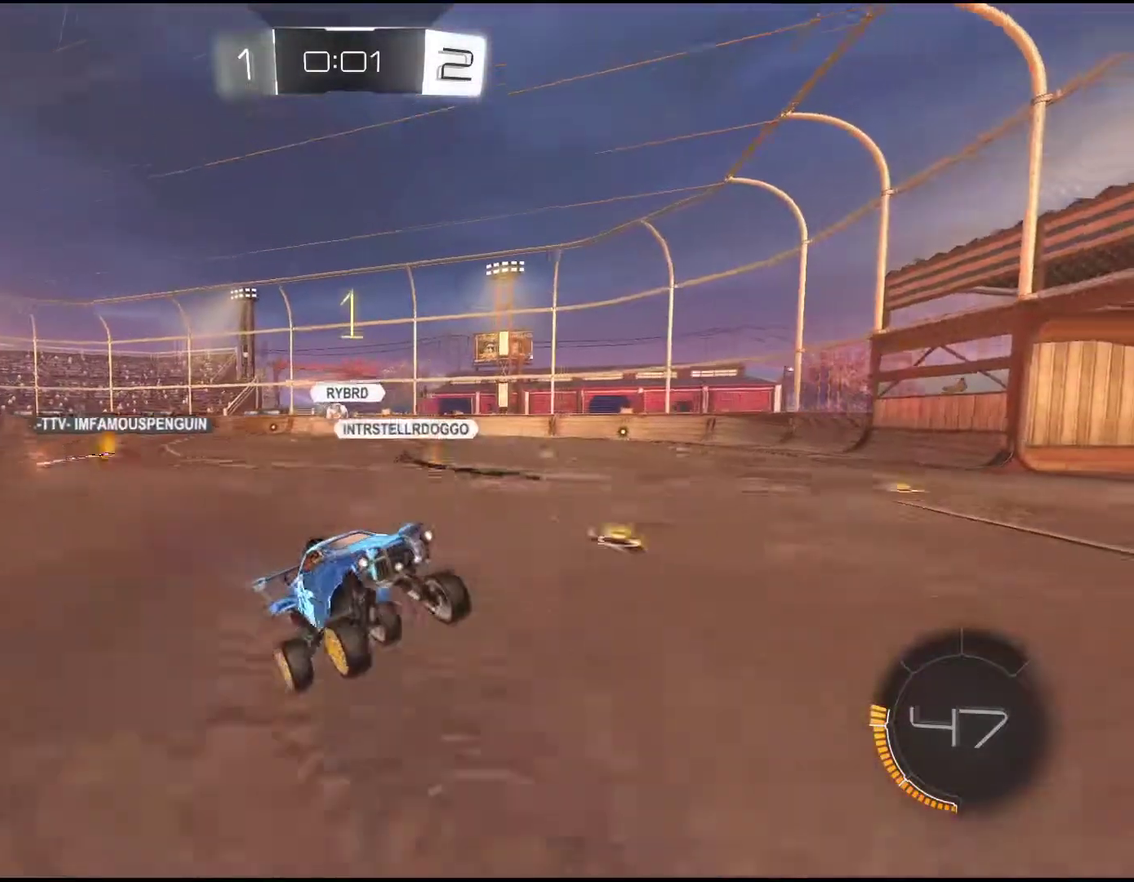
{"buttons": ["R2"], "left_stick": "right", "events": [[150, "left_stick", "right"]]}
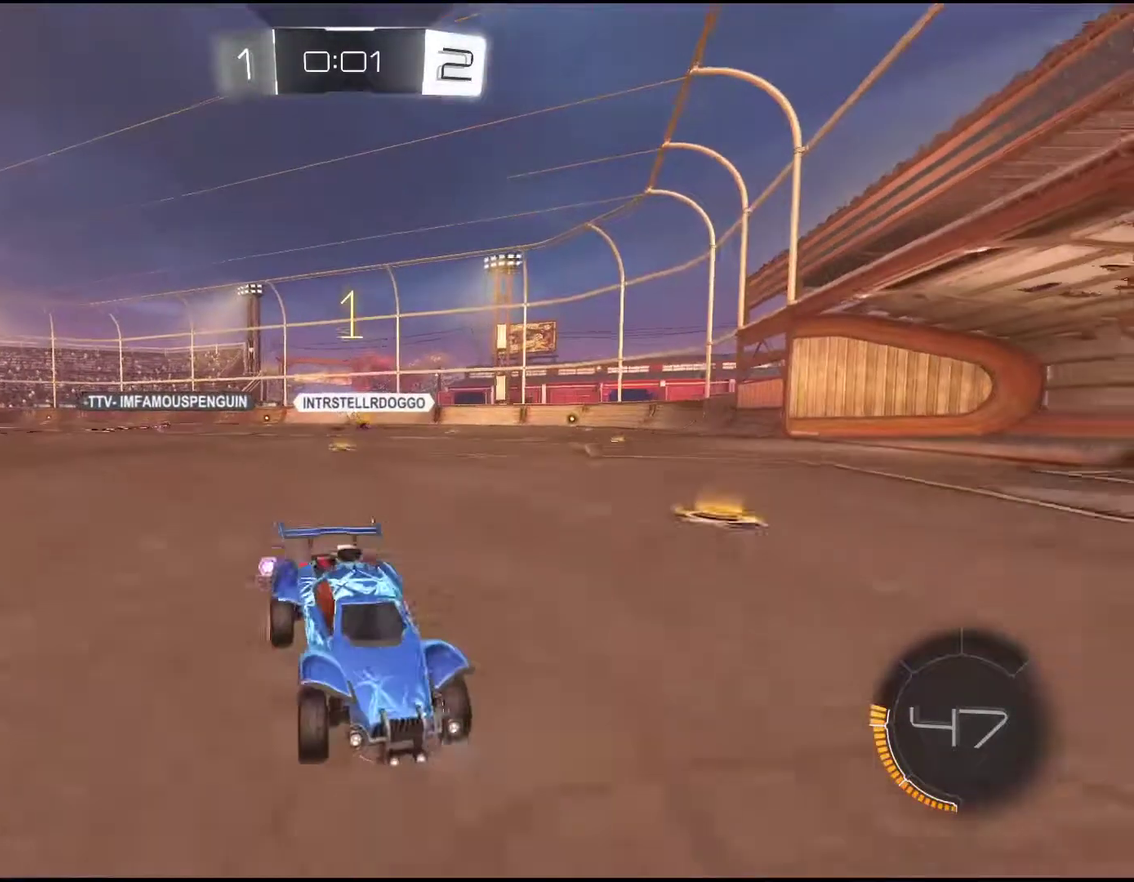
{"buttons": ["R2"], "left_stick": "right", "events": []}
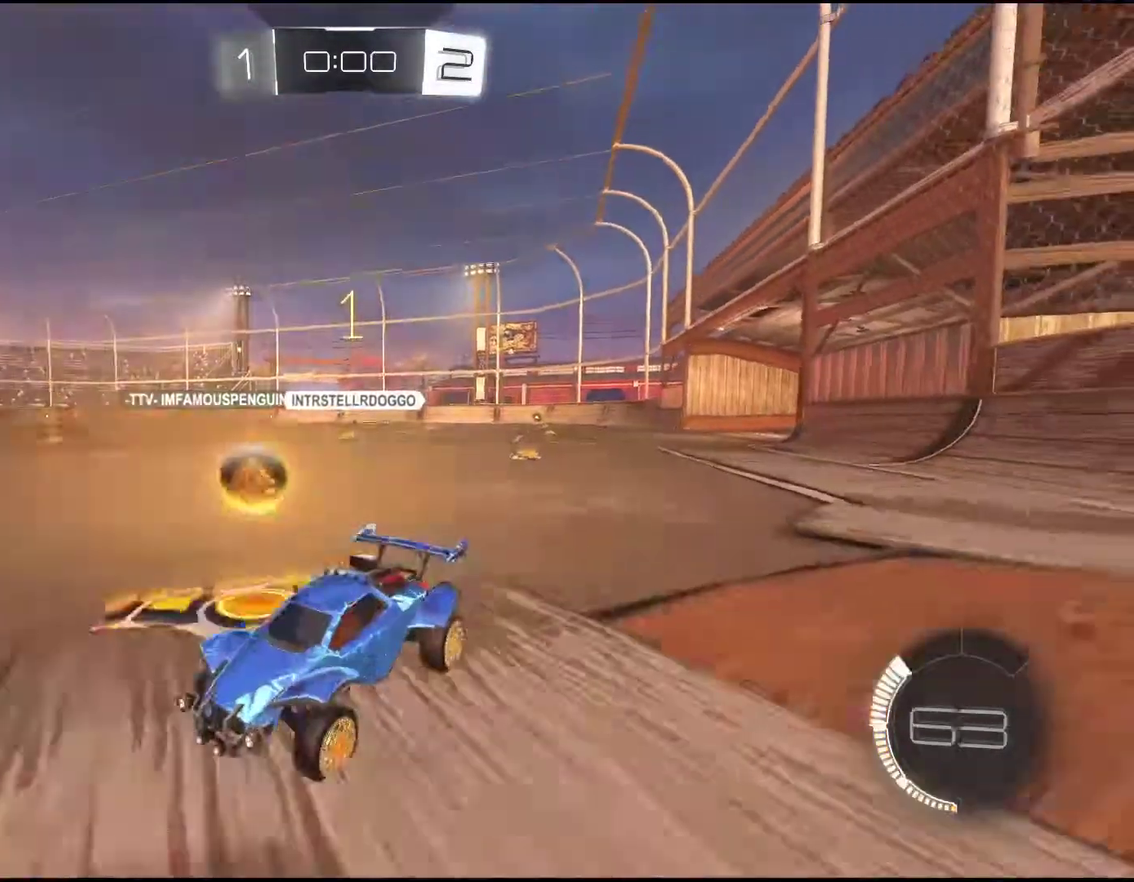
{"buttons": ["R2"], "left_stick": "right", "events": []}
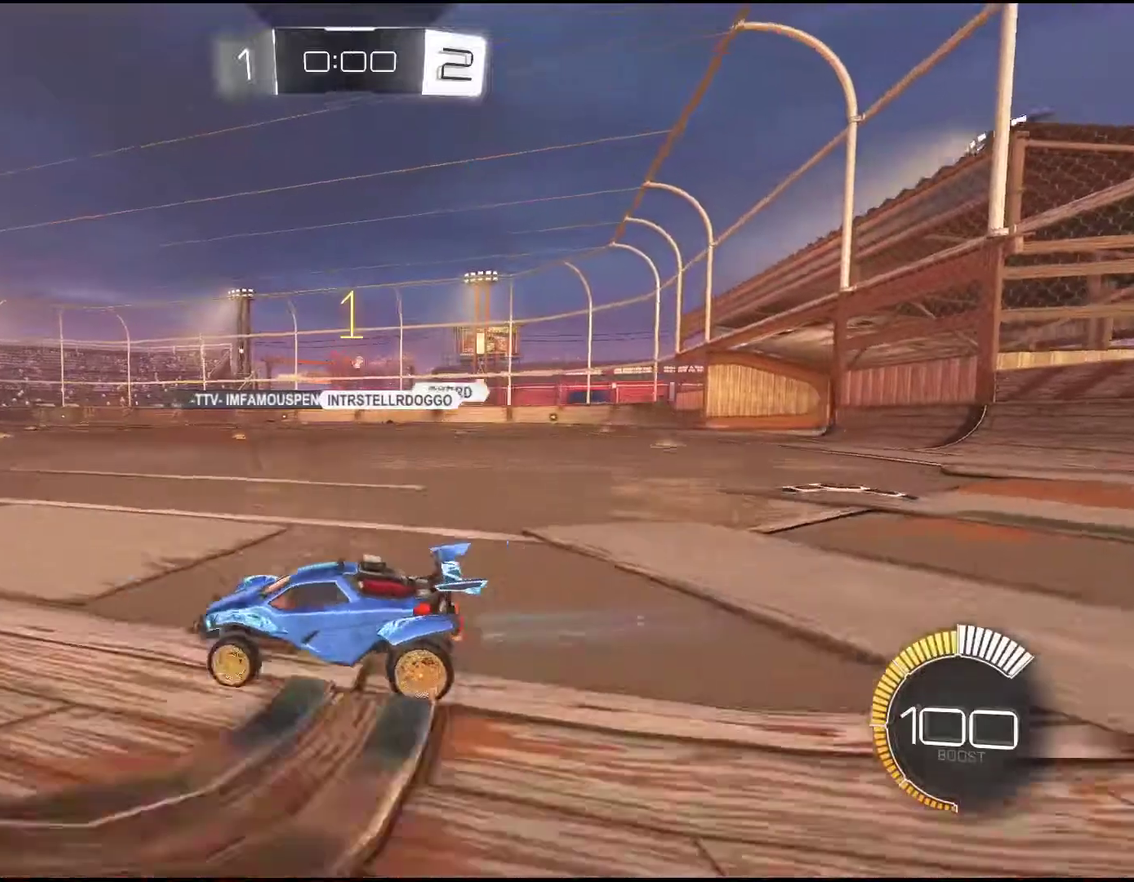
{"buttons": ["R1", "R2"], "left_stick": "right", "events": [[83, "R1", "down"], [167, "R1", "up"], [233, "left_stick", "center"], [250, "R1", "down"], [333, "left_stick", "right"]]}
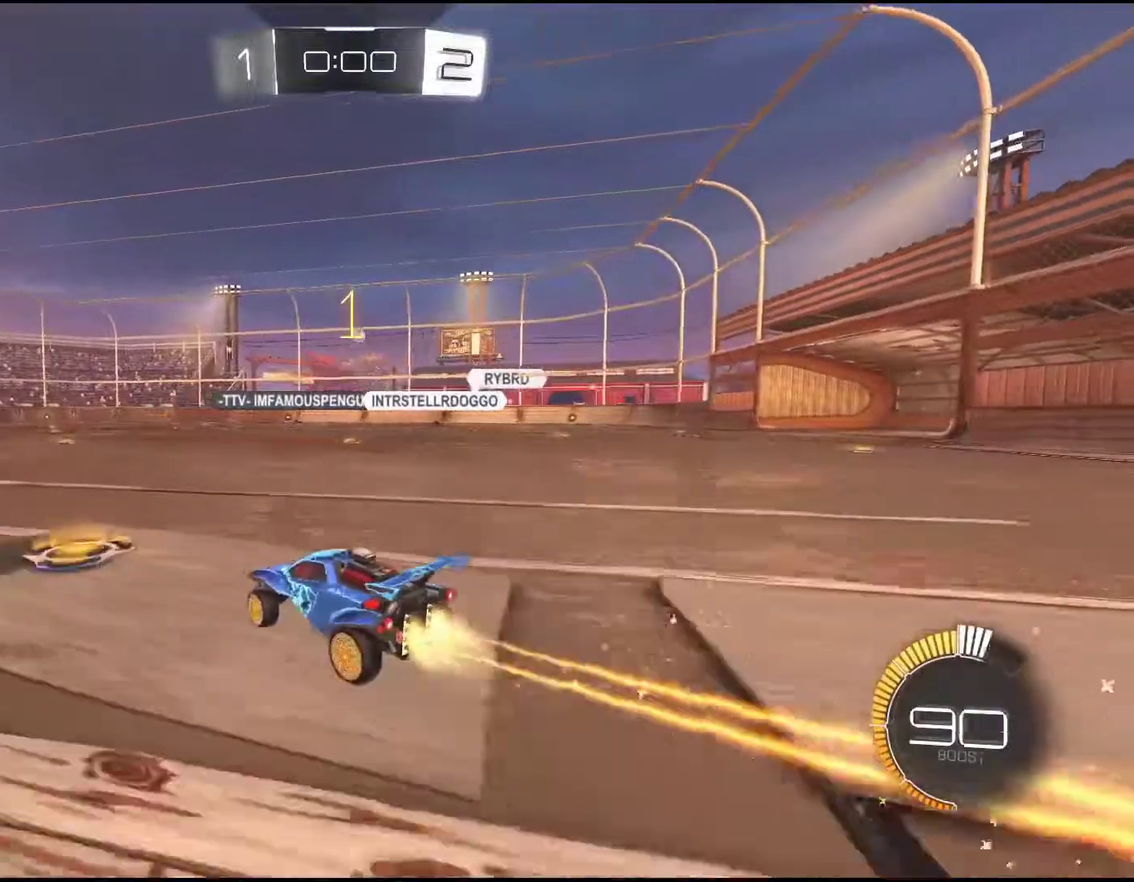
{"buttons": ["R2"], "left_stick": "center", "events": [[67, "left_stick", "center"], [250, "R1", "up"], [333, "left_stick", "down-left"], [467, "left_stick", "center"]]}
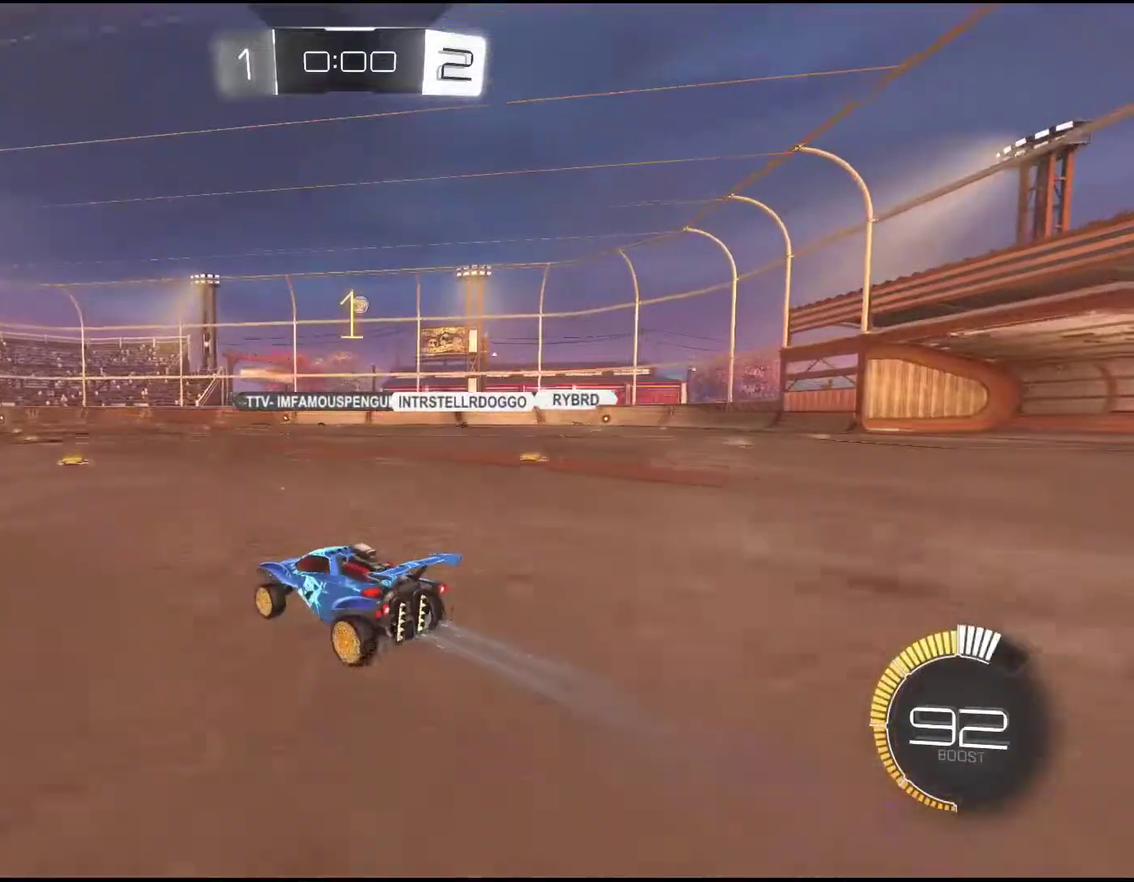
{"buttons": ["R2"], "left_stick": "right", "events": [[183, "left_stick", "down-left"], [333, "left_stick", "center"], [433, "left_stick", "right"]]}
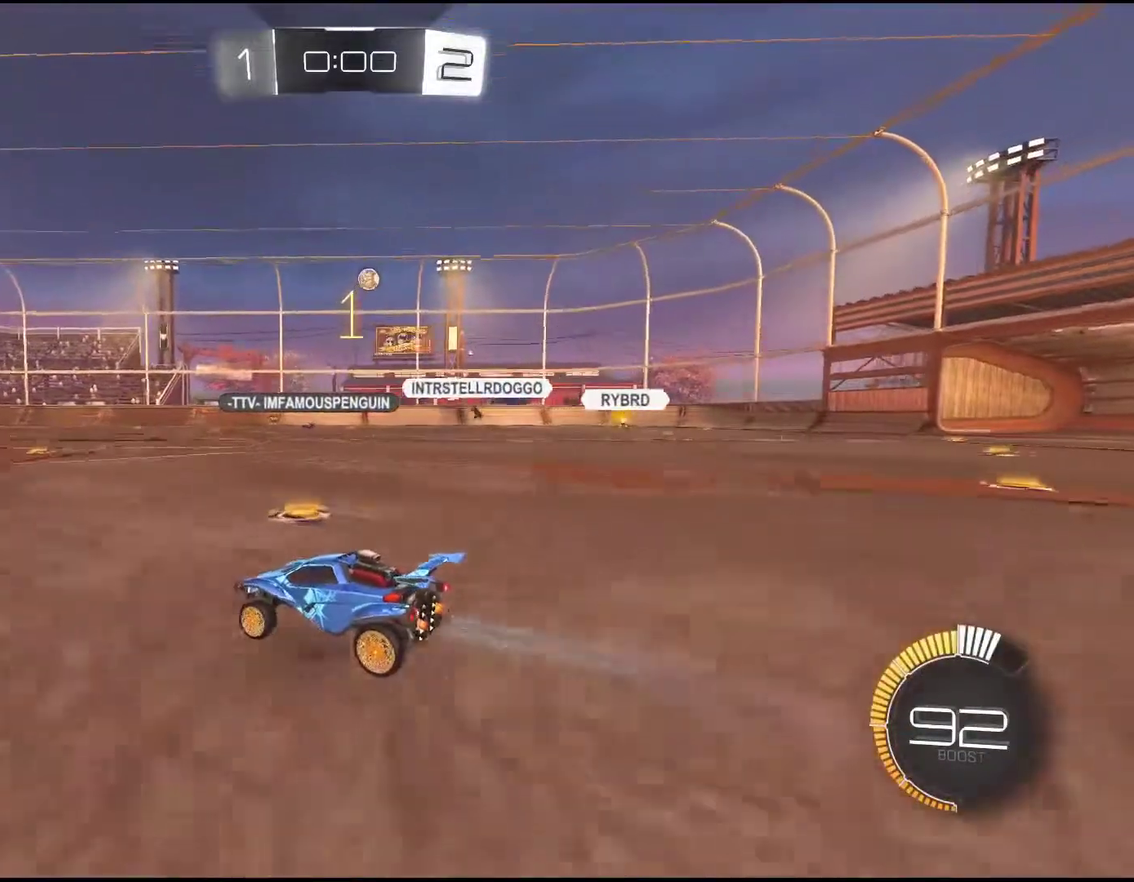
{"buttons": ["R2"], "left_stick": "down-left", "events": [[383, "left_stick", "down-left"]]}
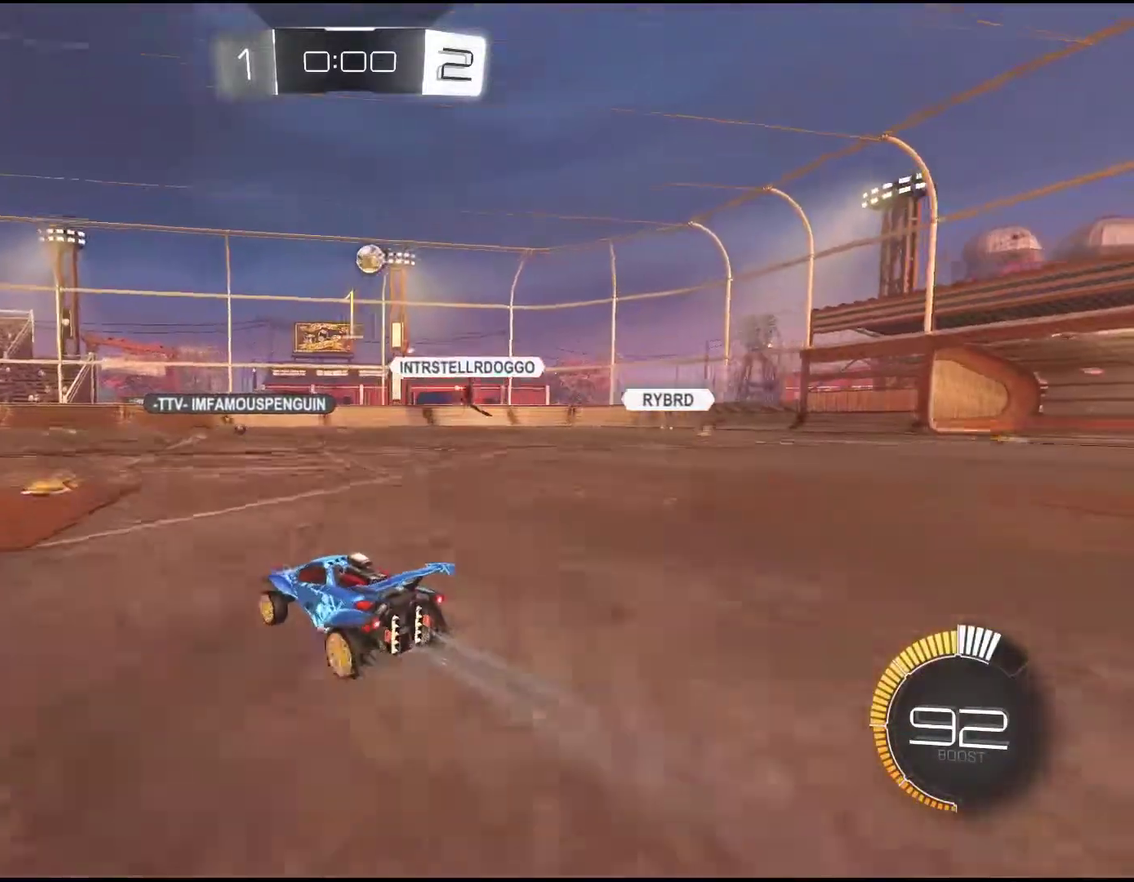
{"buttons": ["L2"], "left_stick": "right", "events": [[33, "left_stick", "right"], [200, "R2", "up"], [317, "L2", "down"]]}
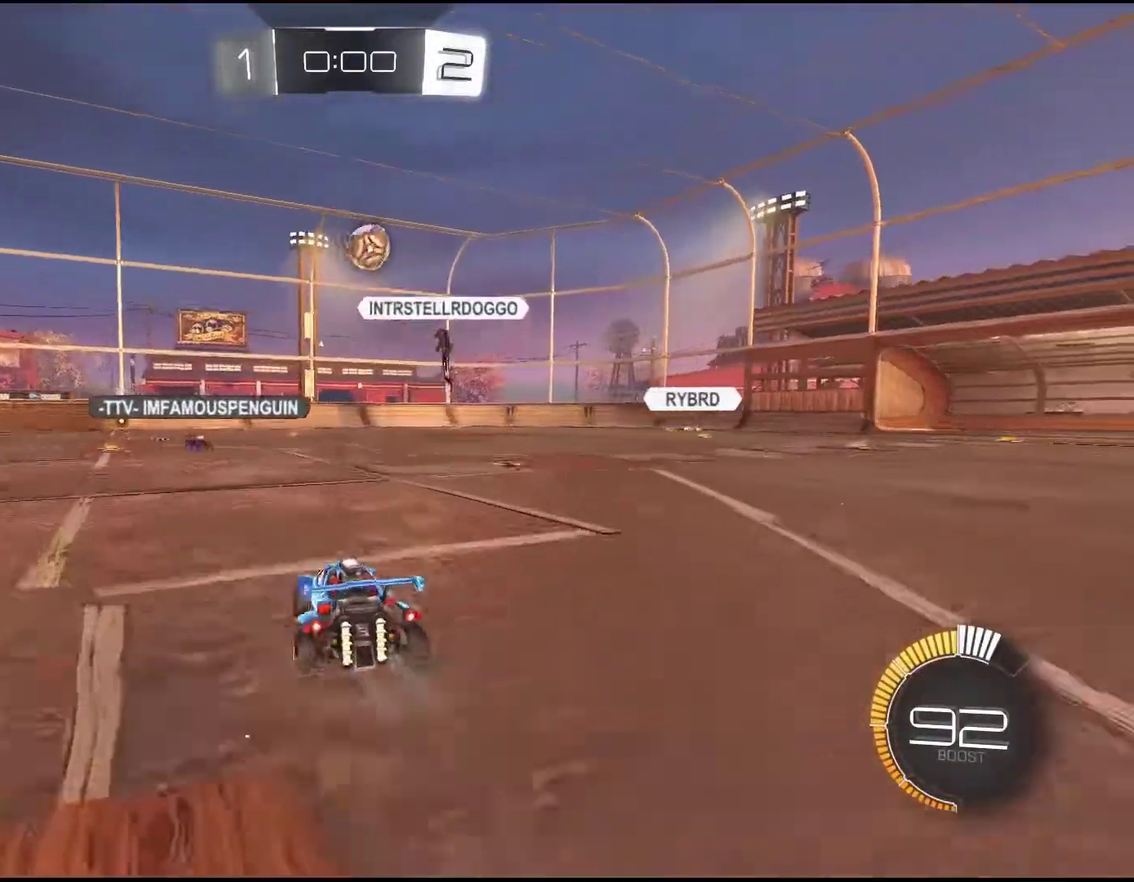
{"buttons": ["R1", "R2"], "left_stick": "center", "events": [[100, "R2", "down"], [117, "L2", "up"], [117, "left_stick", "center"], [283, "left_stick", "right"], [400, "R1", "down"], [400, "left_stick", "center"]]}
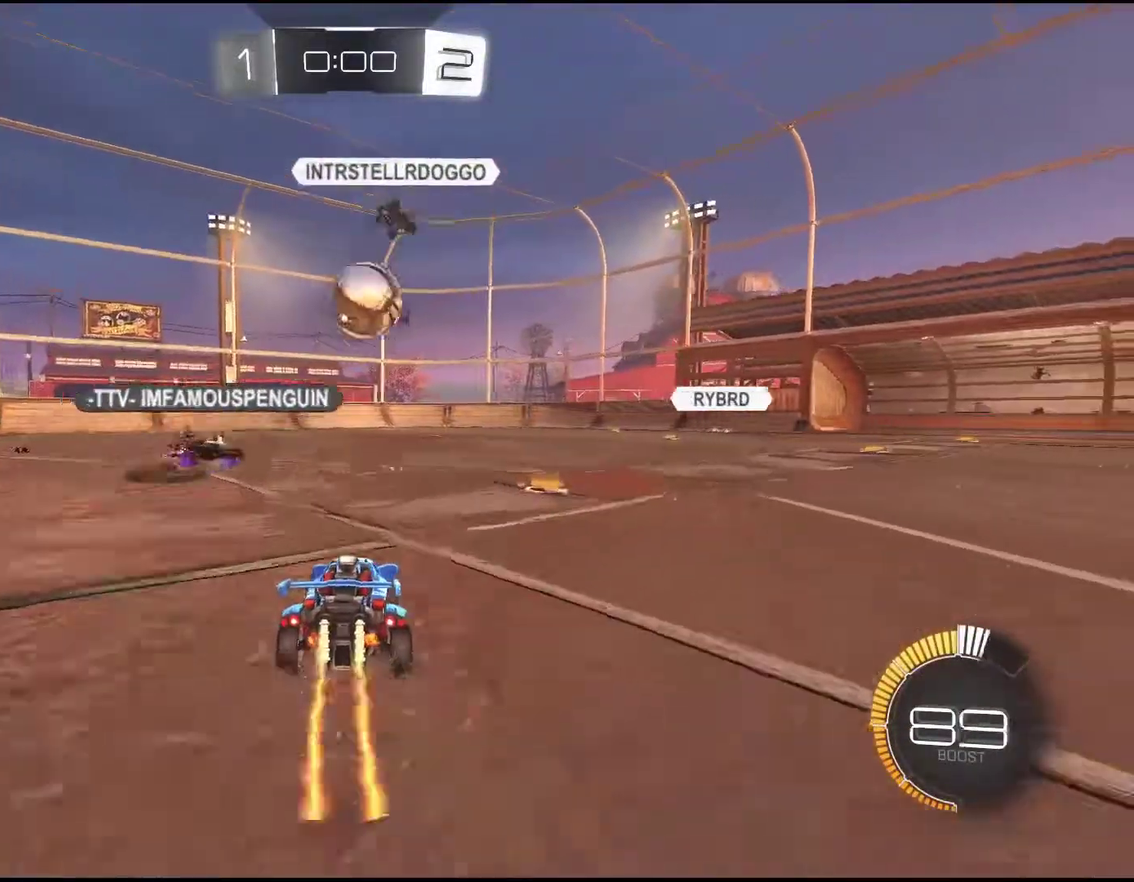
{"buttons": ["R1", "R2"], "left_stick": "center", "events": [[83, "left_stick", "right"], [433, "left_stick", "center"]]}
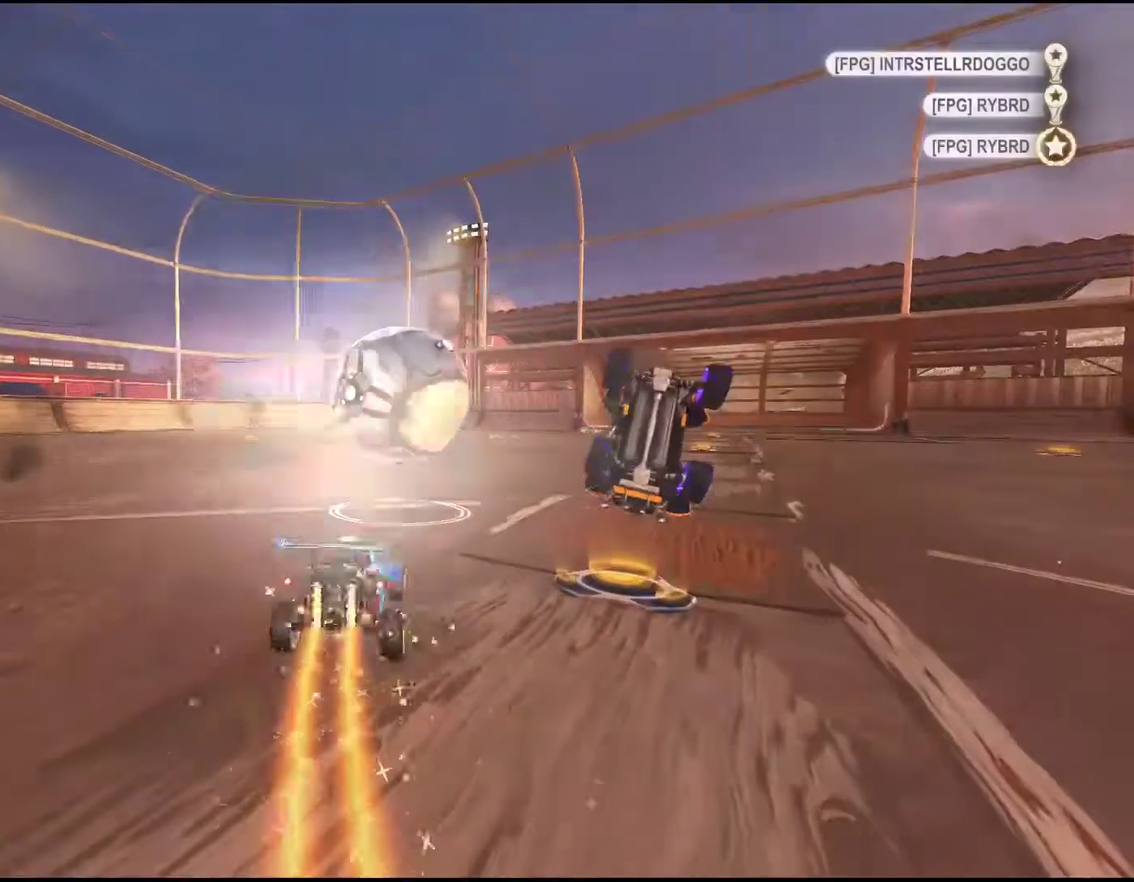
{"buttons": ["R1", "R2"], "left_stick": "center", "events": [[17, "R1", "up"], [83, "R1", "down"]]}
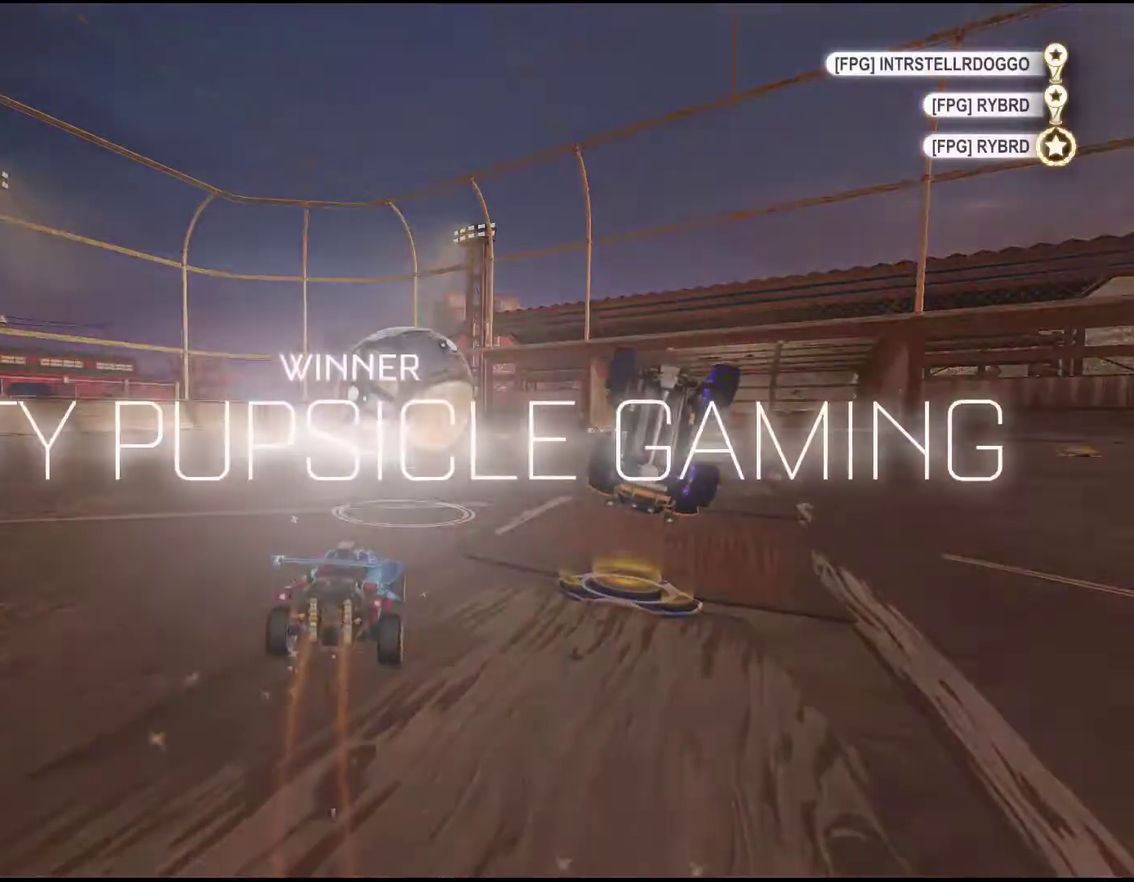
{"buttons": ["R1", "R2"], "left_stick": "center", "events": []}
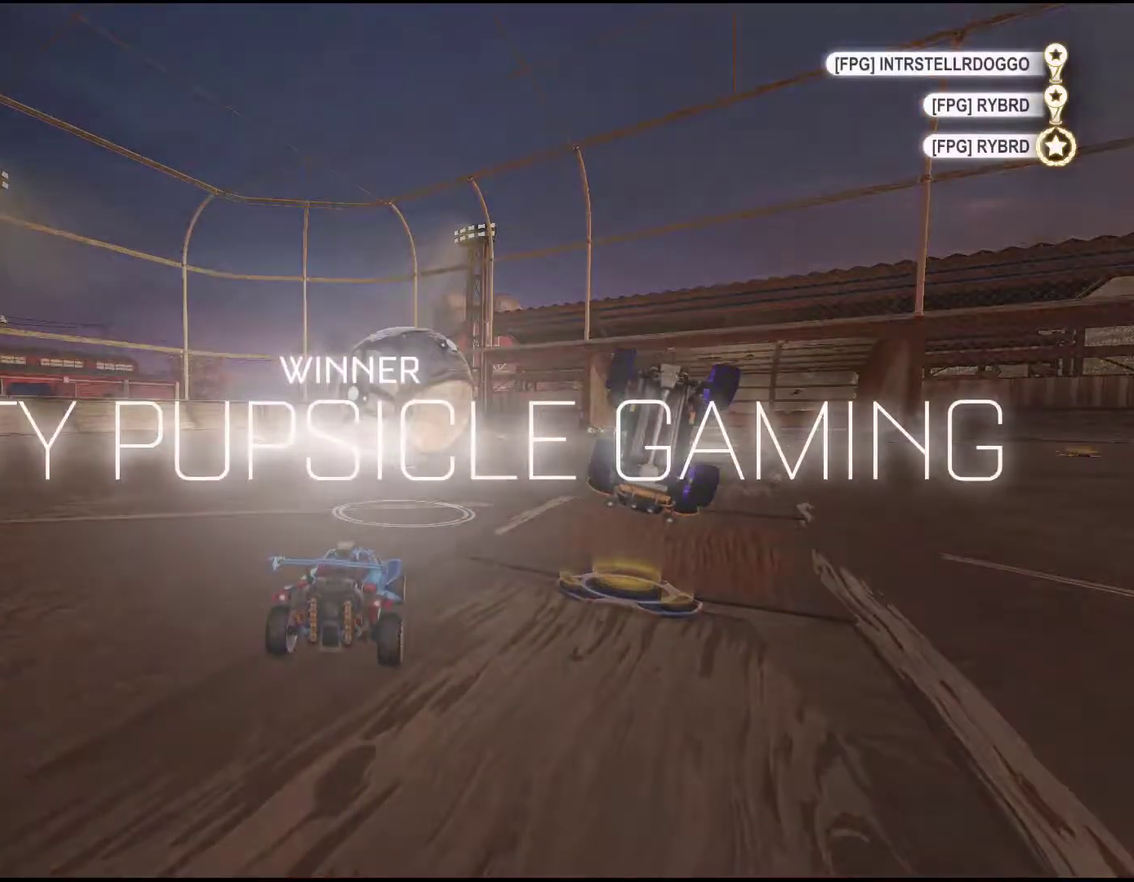
{"buttons": [], "left_stick": "center", "events": [[83, "R1", "up"], [83, "R2", "up"]]}